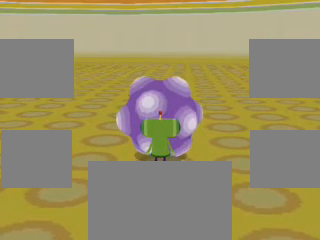
Gameplay with a controller (PlayStation layout); each line is a JSON object with the inputs held at the frame after it. "events" lists button and stick changes between this image and that frame as [ms after this image, input, new state], when the widget could be followed in between. Not read: L2 L3 R2 R3.
{"buttons": [], "left_stick": "center", "right_stick": "center", "events": []}
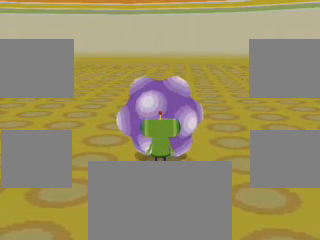
{"buttons": [], "left_stick": "center", "right_stick": "center", "events": []}
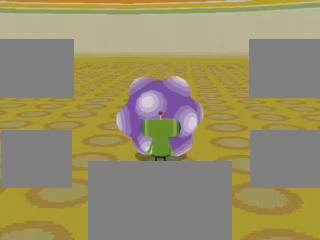
{"buttons": [], "left_stick": "center", "right_stick": "center", "events": []}
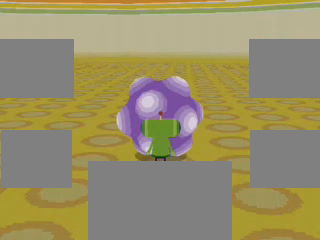
{"buttons": [], "left_stick": "center", "right_stick": "center", "events": []}
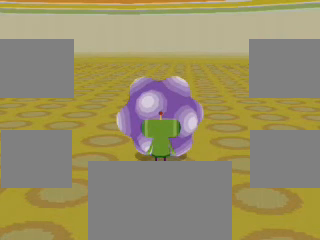
{"buttons": [], "left_stick": "center", "right_stick": "center", "events": []}
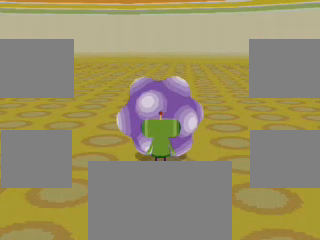
{"buttons": [], "left_stick": "center", "right_stick": "center", "events": []}
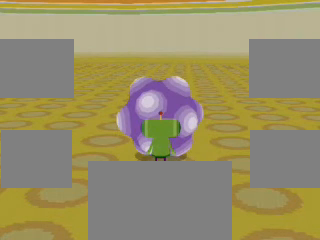
{"buttons": [], "left_stick": "center", "right_stick": "center", "events": []}
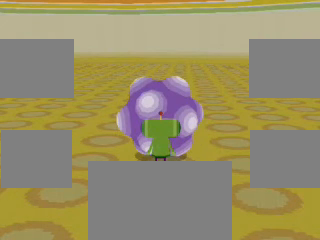
{"buttons": [], "left_stick": "center", "right_stick": "left", "events": [[120, "left_stick", "up"], [240, "left_stick", "center"], [440, "right_stick", "left"]]}
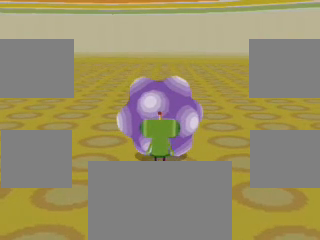
{"buttons": [], "left_stick": "center", "right_stick": "center", "events": [[40, "right_stick", "center"]]}
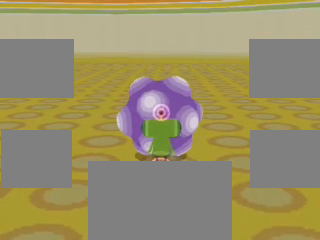
{"buttons": [], "left_stick": "center", "right_stick": "center", "events": [[120, "left_stick", "right"], [200, "left_stick", "center"]]}
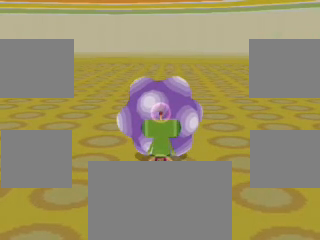
{"buttons": [], "left_stick": "center", "right_stick": "center", "events": [[40, "right_stick", "right"], [120, "right_stick", "center"], [440, "right_stick", "up"], [520, "right_stick", "center"]]}
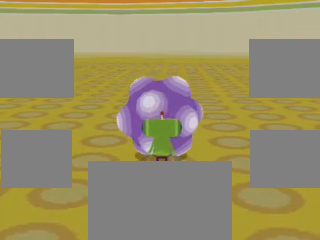
{"buttons": [], "left_stick": "center", "right_stick": "center", "events": [[320, "left_stick", "down"], [400, "left_stick", "center"]]}
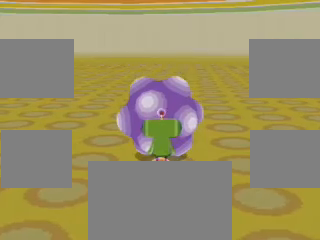
{"buttons": [], "left_stick": "center", "right_stick": "center", "events": [[360, "left_stick", "up-left"], [360, "right_stick", "up-left"], [440, "left_stick", "center"], [440, "right_stick", "center"]]}
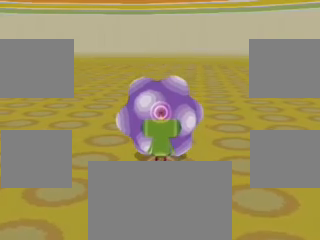
{"buttons": [], "left_stick": "center", "right_stick": "center", "events": [[240, "right_stick", "up"], [320, "right_stick", "center"]]}
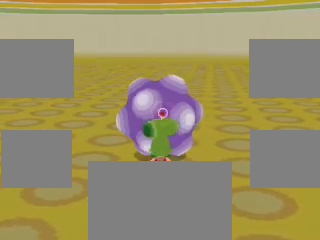
{"buttons": [], "left_stick": "center", "right_stick": "right", "events": [[520, "right_stick", "right"]]}
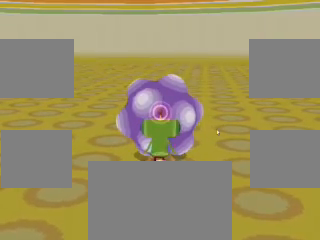
{"buttons": [], "left_stick": "center", "right_stick": "center", "events": [[40, "right_stick", "center"]]}
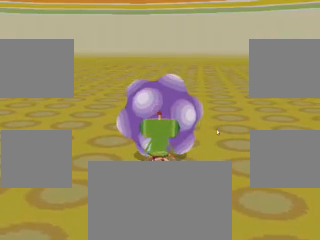
{"buttons": [], "left_stick": "center", "right_stick": "center", "events": [[160, "left_stick", "down-right"], [240, "left_stick", "center"]]}
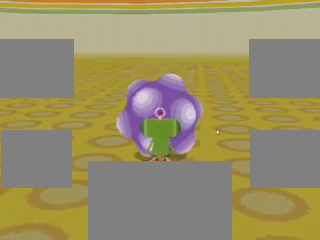
{"buttons": [], "left_stick": "center", "right_stick": "center", "events": [[320, "right_stick", "up"], [400, "right_stick", "center"]]}
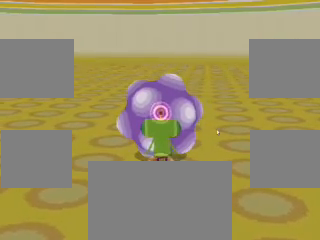
{"buttons": [], "left_stick": "center", "right_stick": "center", "events": [[320, "right_stick", "up"], [440, "right_stick", "center"]]}
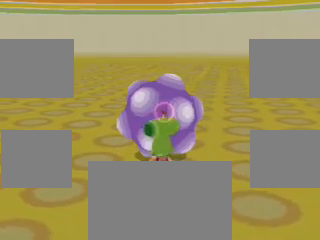
{"buttons": [], "left_stick": "center", "right_stick": "center", "events": []}
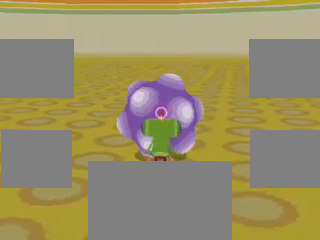
{"buttons": [], "left_stick": "center", "right_stick": "center", "events": [[40, "right_stick", "up"], [120, "right_stick", "center"]]}
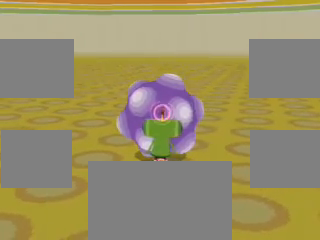
{"buttons": [], "left_stick": "center", "right_stick": "center", "events": []}
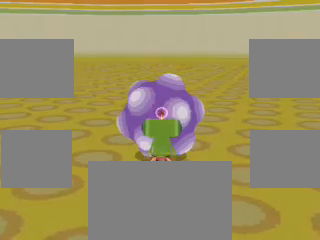
{"buttons": [], "left_stick": "center", "right_stick": "center", "events": [[40, "left_stick", "down-right"], [120, "left_stick", "center"], [360, "left_stick", "down-right"], [360, "right_stick", "up"], [440, "left_stick", "center"], [520, "right_stick", "center"]]}
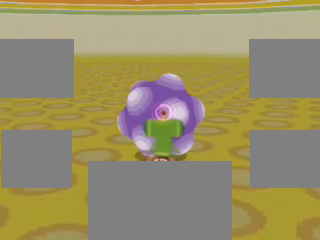
{"buttons": [], "left_stick": "center", "right_stick": "center", "events": []}